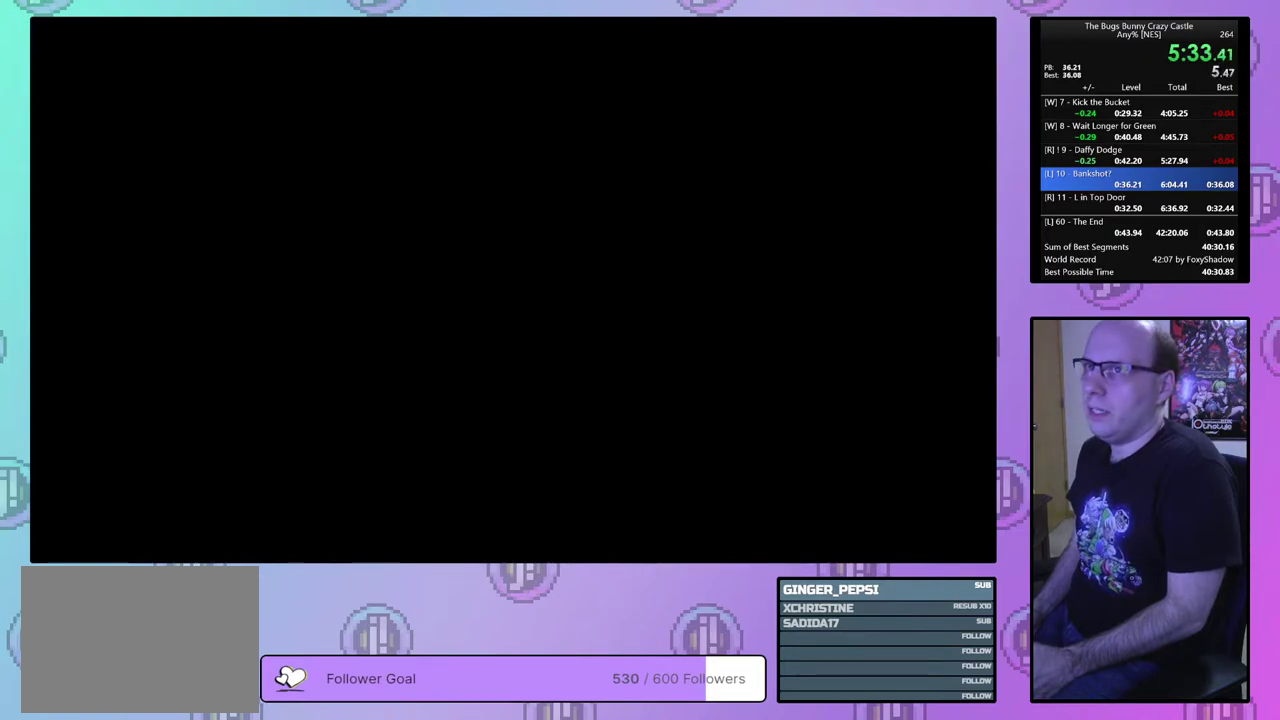
Gameplay with a controller (PlayStation layout); each line is a JSON object with the inputs held at the frame after it (dt_ms = milliseconds from this image to that frame). "events" lists button and stick changes between this image and that frame as [ms after this image, input, new state], when the widget could be followed in between. Not read: L3 R3 START left_stick right_stick.
{"dt_ms": 100, "buttons": [], "events": [[17, "CIRCLE", "down"], [33, "CROSS", "down"], [100, "CIRCLE", "up"], [100, "CROSS", "up"]]}
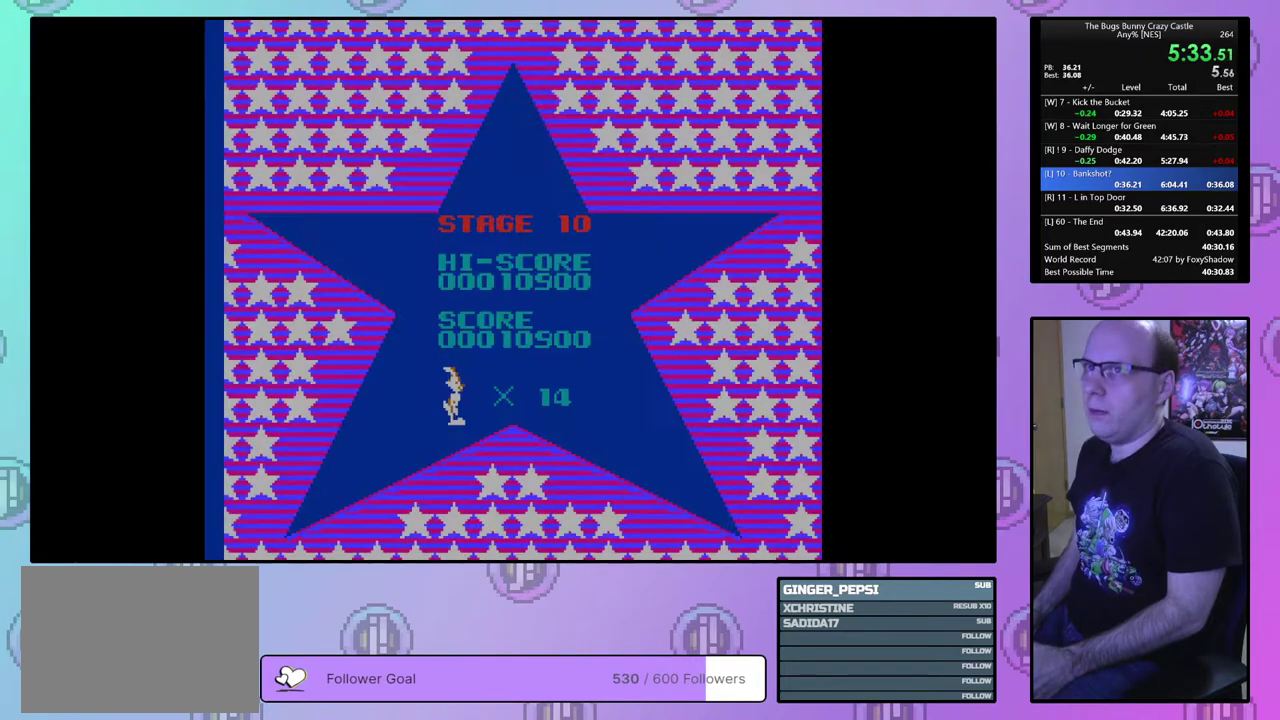
{"dt_ms": 200, "buttons": [], "events": [[67, "CIRCLE", "down"], [67, "CROSS", "down"], [133, "CIRCLE", "up"], [133, "CROSS", "up"]]}
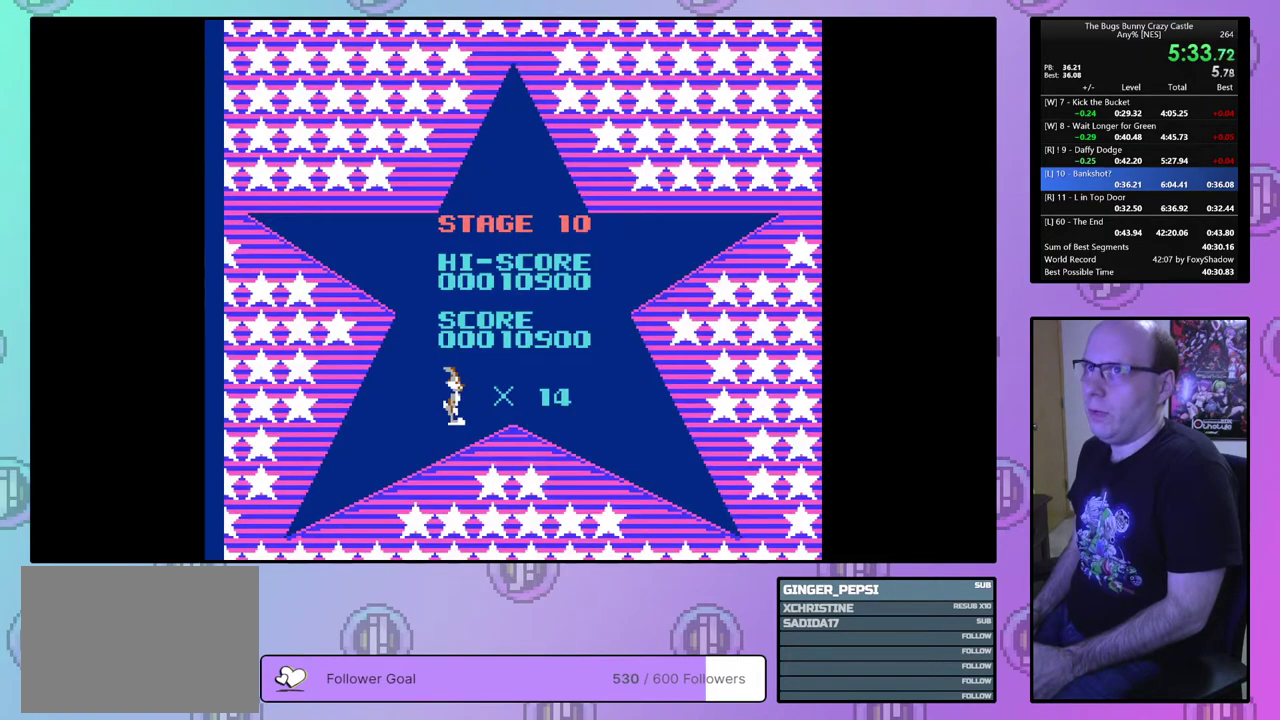
{"dt_ms": 200, "buttons": ["CIRCLE"], "events": [[17, "CIRCLE", "down"], [17, "CROSS", "down"], [67, "CIRCLE", "up"], [67, "CROSS", "up"], [133, "CIRCLE", "down"], [133, "CROSS", "down"], [200, "CROSS", "up"]]}
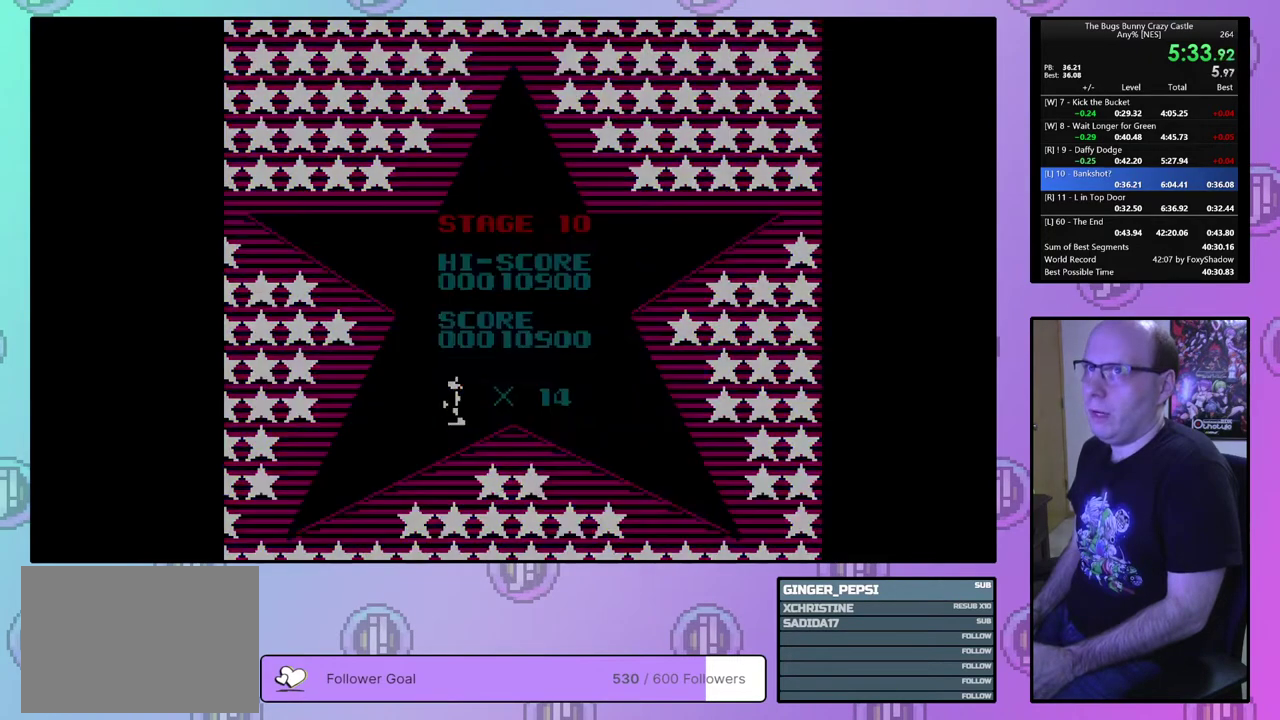
{"dt_ms": 200, "buttons": [], "events": [[17, "CIRCLE", "up"], [67, "CIRCLE", "down"], [67, "CROSS", "down"], [133, "CIRCLE", "up"], [133, "CROSS", "up"]]}
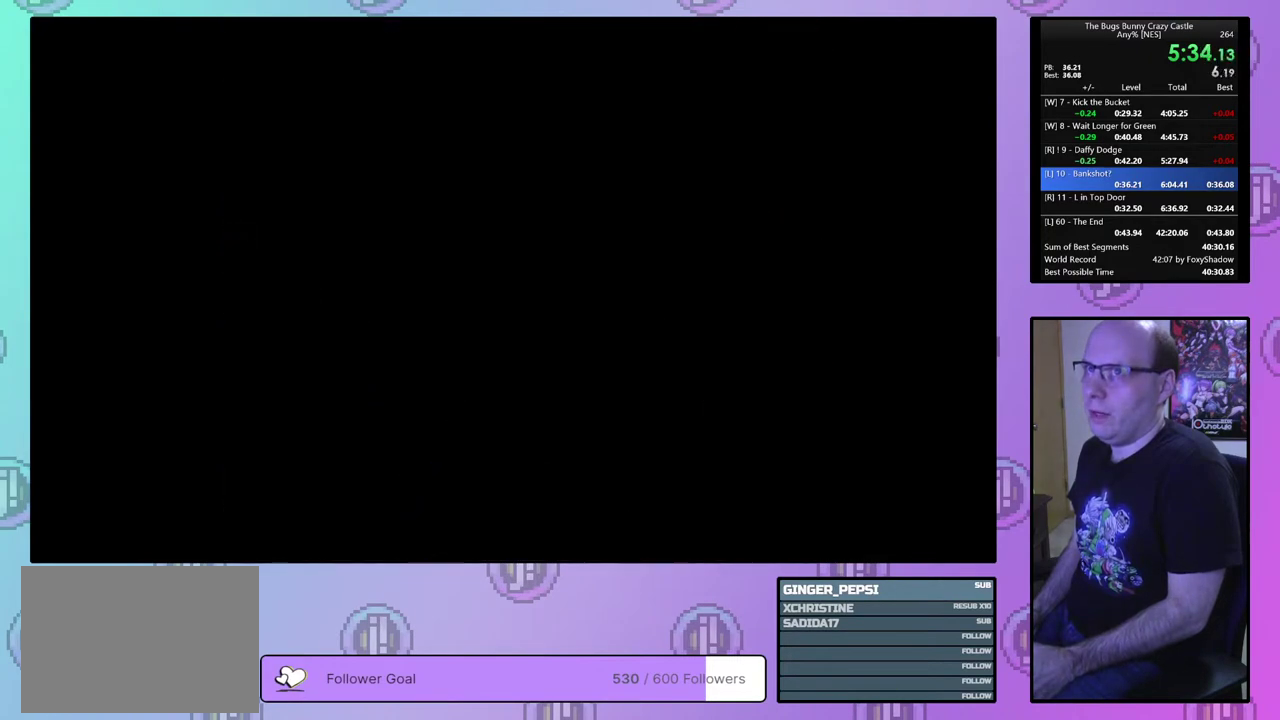
{"dt_ms": 600, "buttons": ["DPAD_LEFT"], "events": [[567, "DPAD_LEFT", "down"]]}
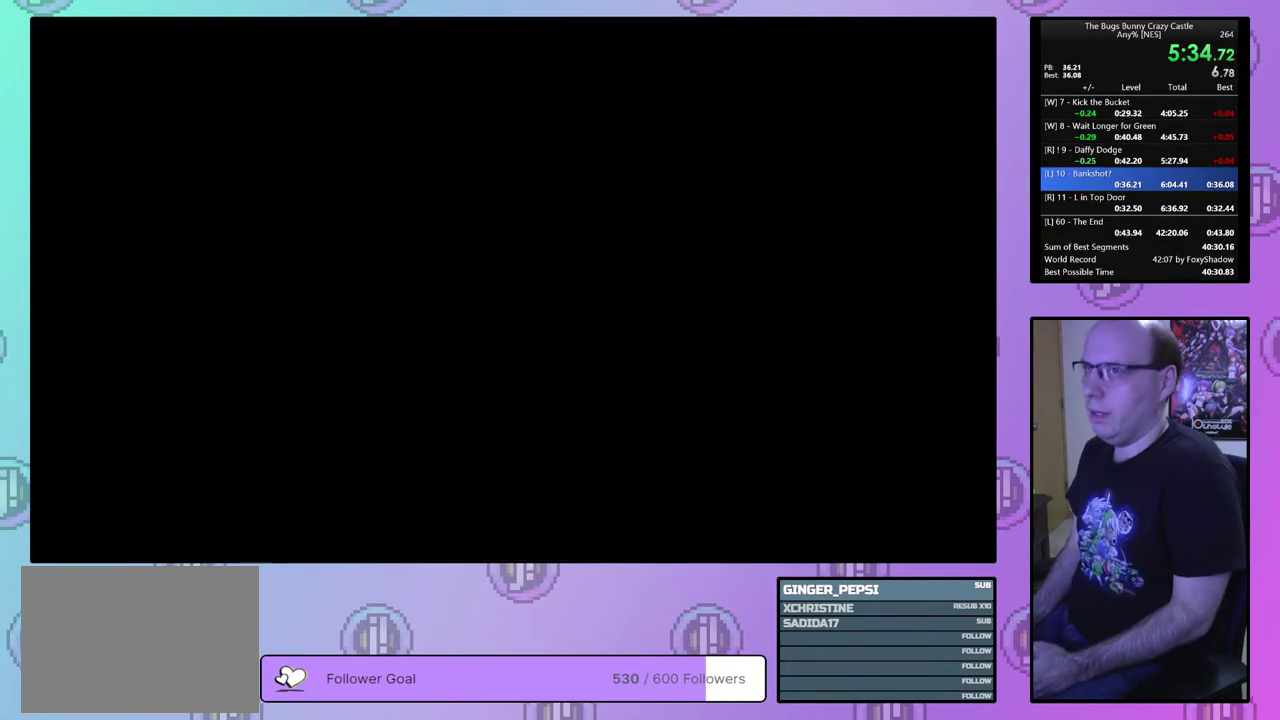
{"dt_ms": 600, "buttons": ["DPAD_LEFT"], "events": []}
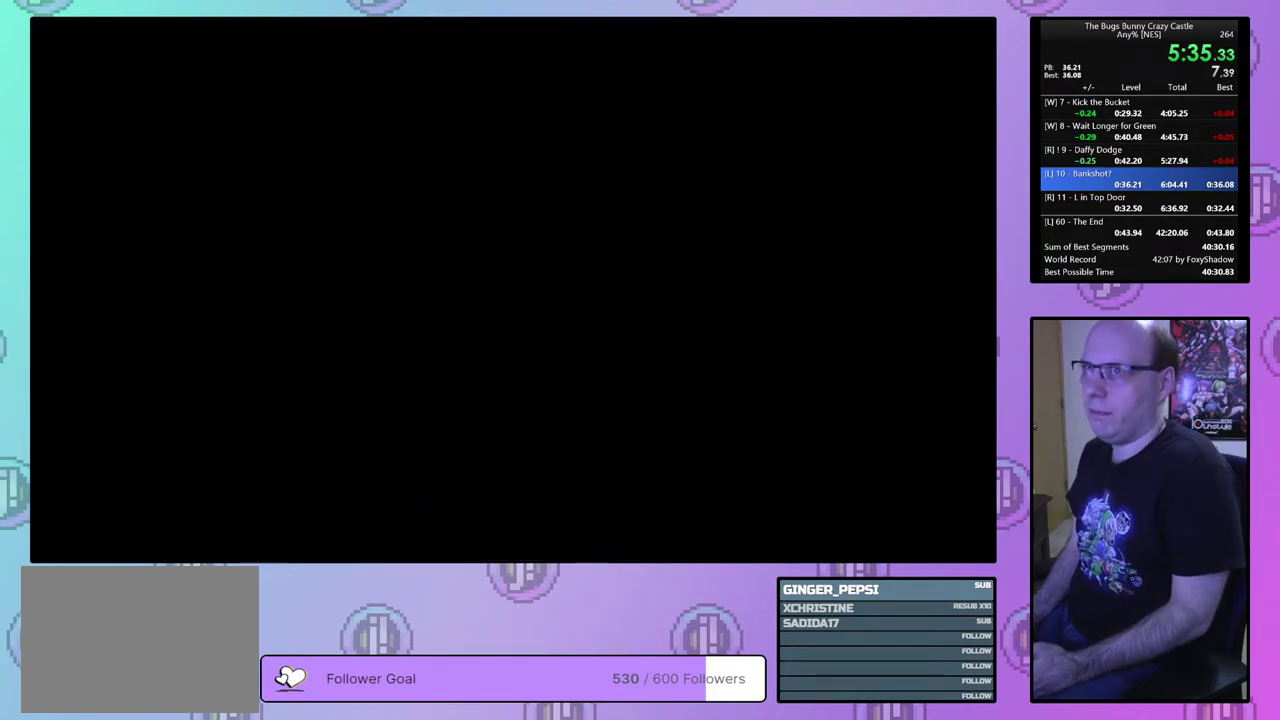
{"dt_ms": 500, "buttons": ["DPAD_LEFT"], "events": []}
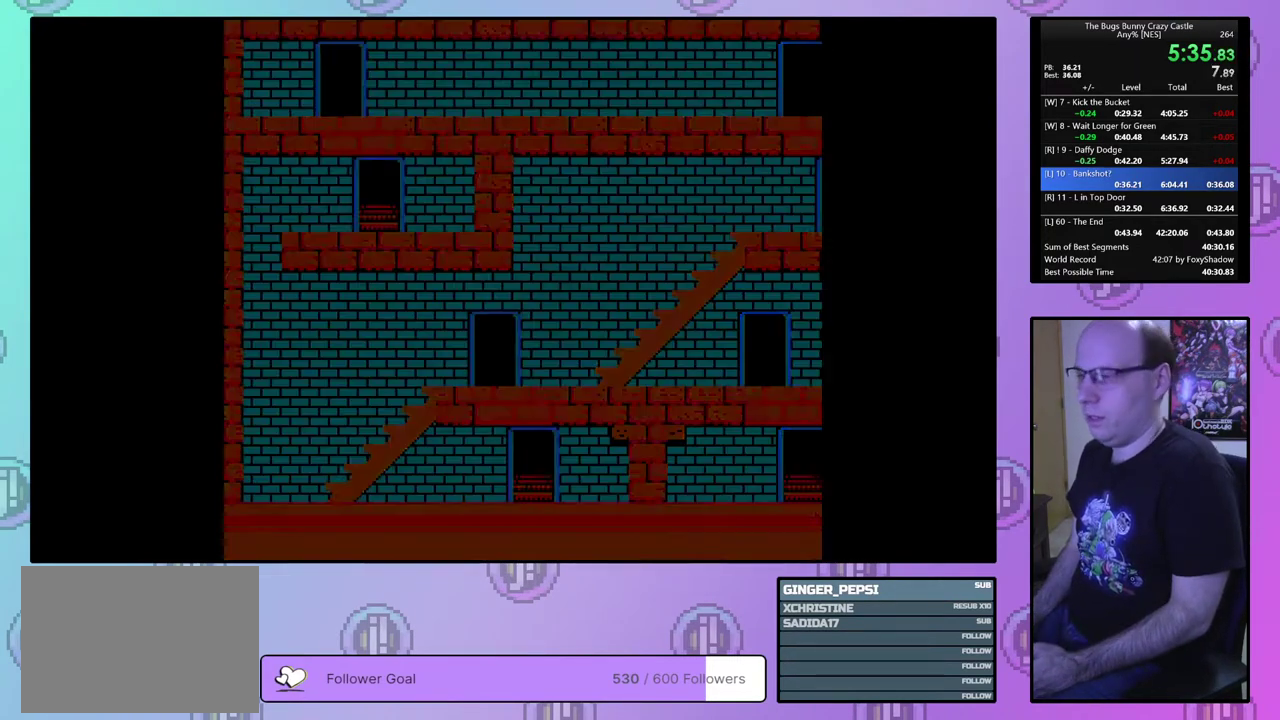
{"dt_ms": 600, "buttons": ["DPAD_UP"], "events": [[367, "DPAD_UP", "down"], [567, "DPAD_LEFT", "up"]]}
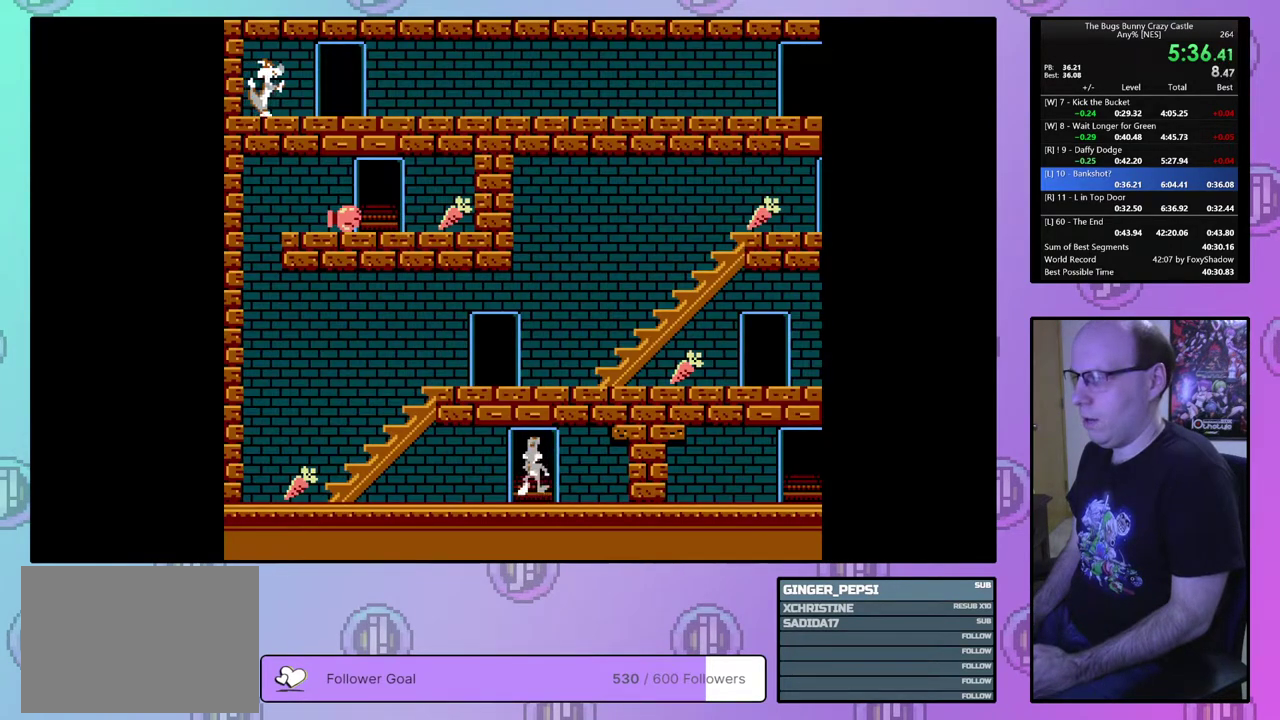
{"dt_ms": 100, "buttons": ["DPAD_UP", "DPAD_RIGHT"], "events": [[33, "DPAD_RIGHT", "down"]]}
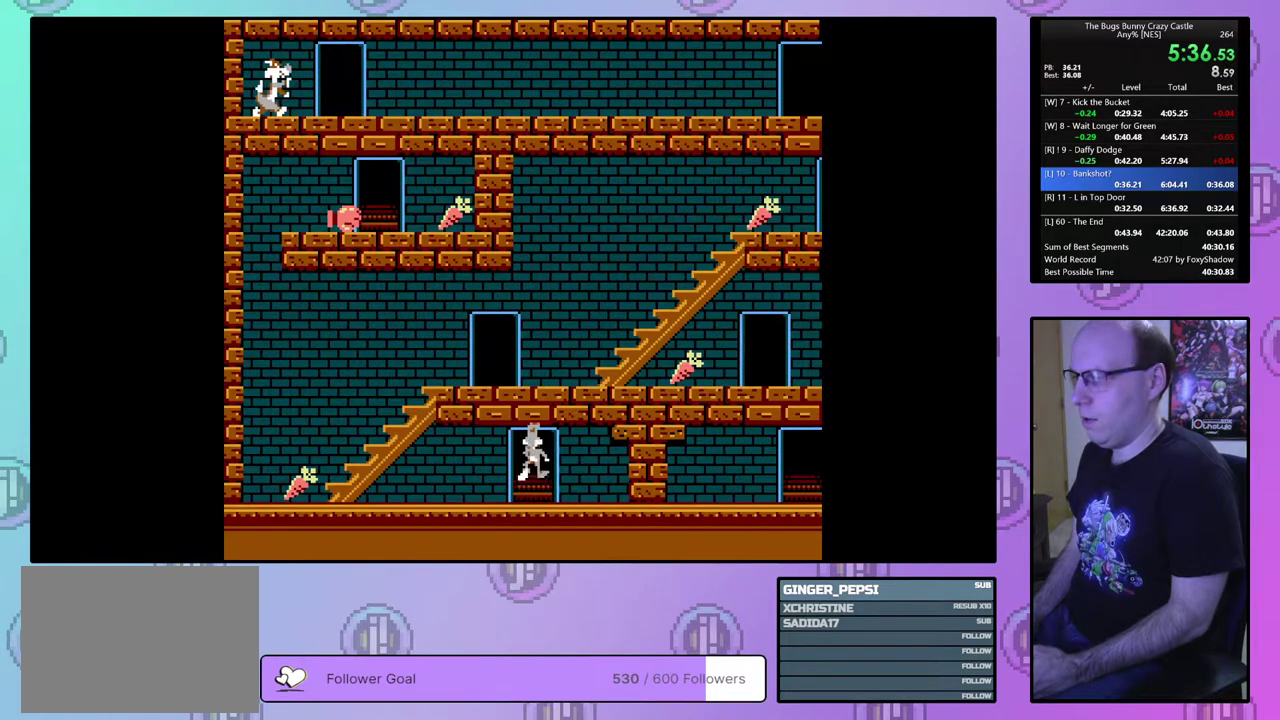
{"dt_ms": 100, "buttons": ["DPAD_RIGHT"], "events": [[17, "DPAD_UP", "up"]]}
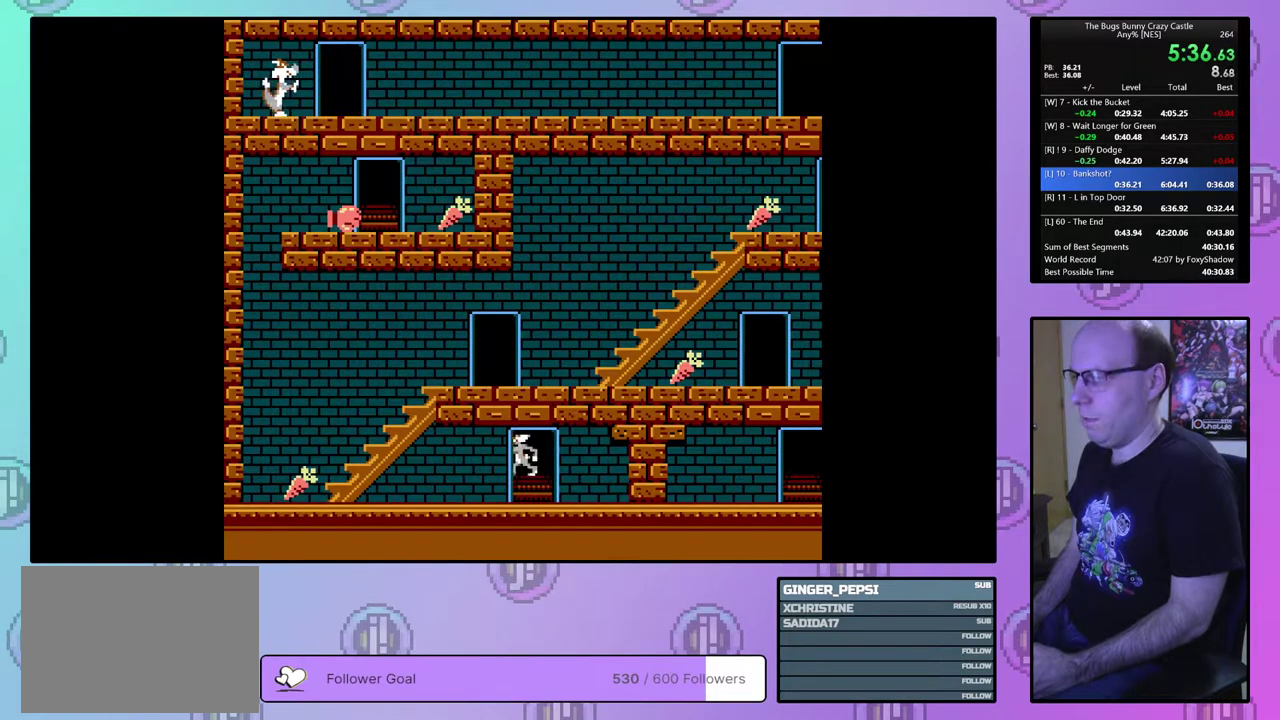
{"dt_ms": 700, "buttons": ["DPAD_RIGHT"], "events": []}
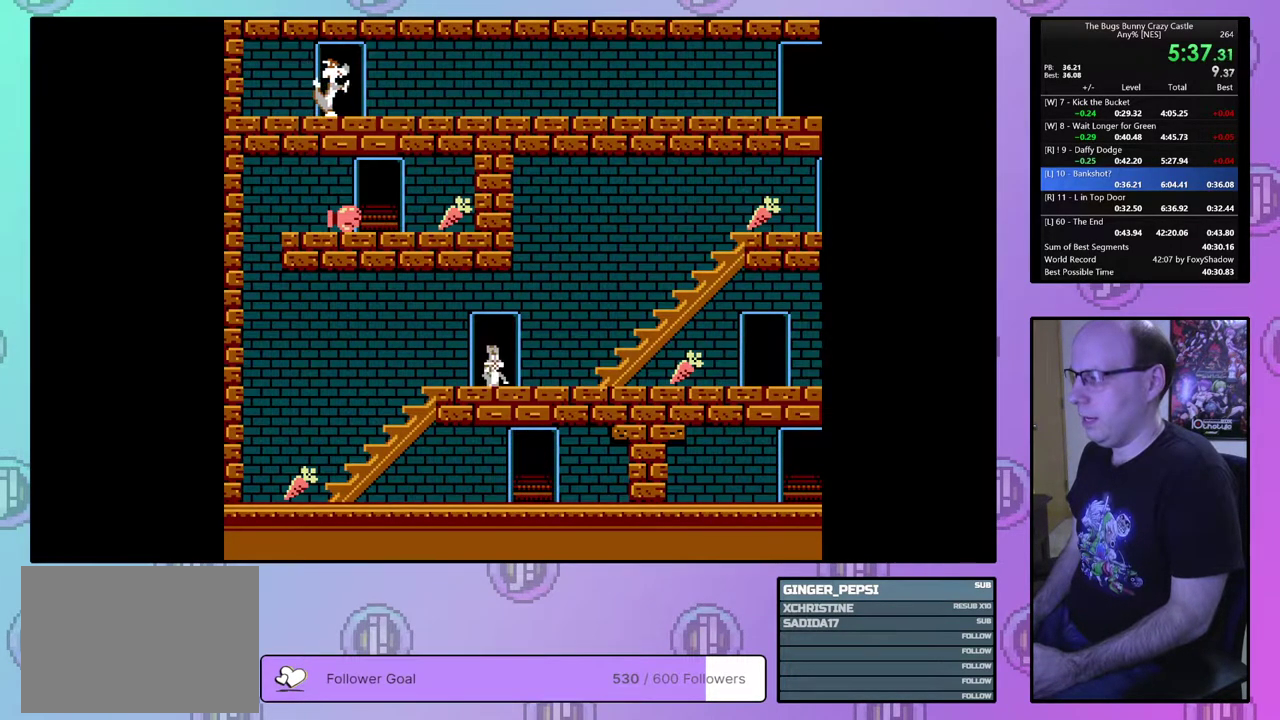
{"dt_ms": 500, "buttons": ["DPAD_RIGHT"], "events": []}
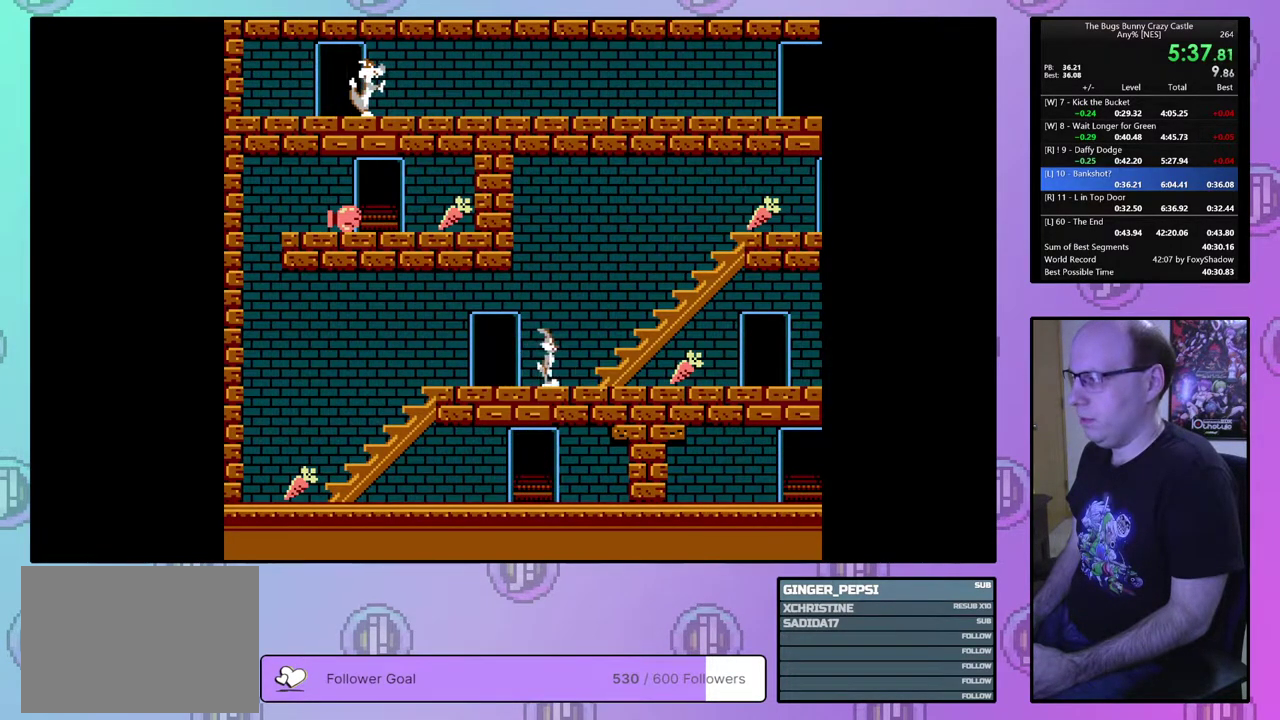
{"dt_ms": 500, "buttons": ["DPAD_RIGHT"], "events": []}
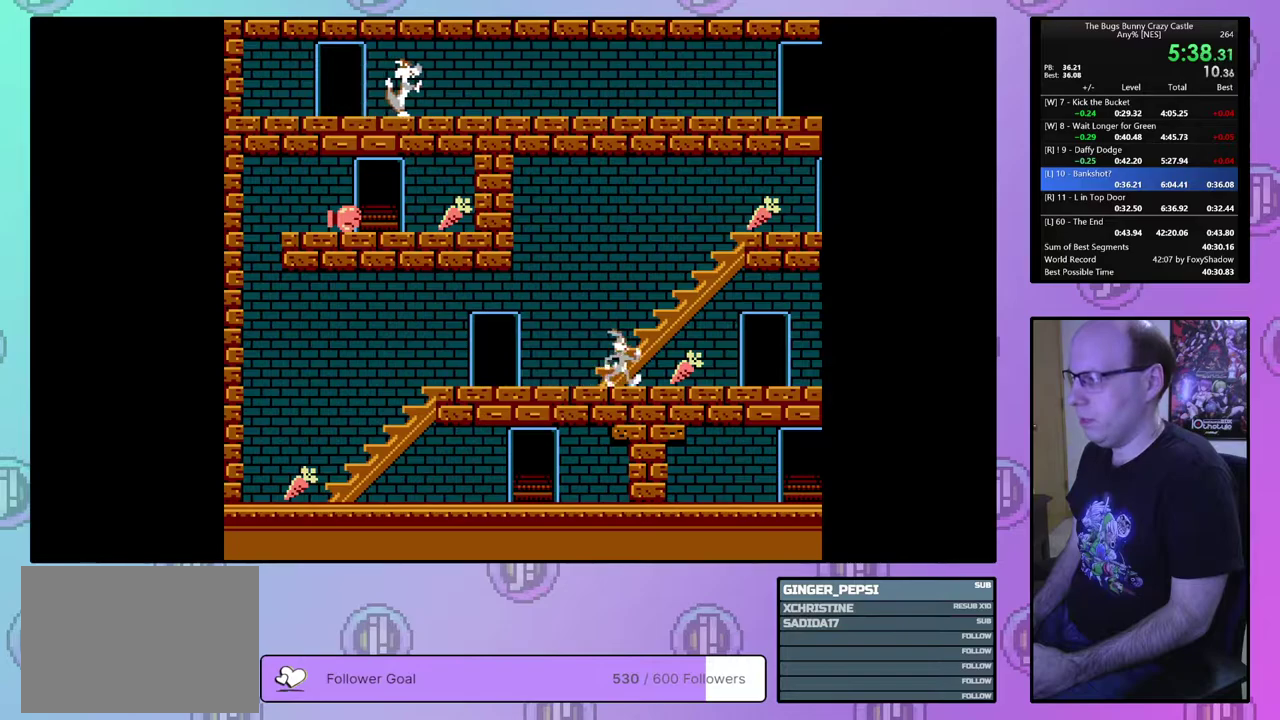
{"dt_ms": 400, "buttons": ["DPAD_LEFT"], "events": [[283, "DPAD_RIGHT", "up"], [317, "DPAD_LEFT", "down"]]}
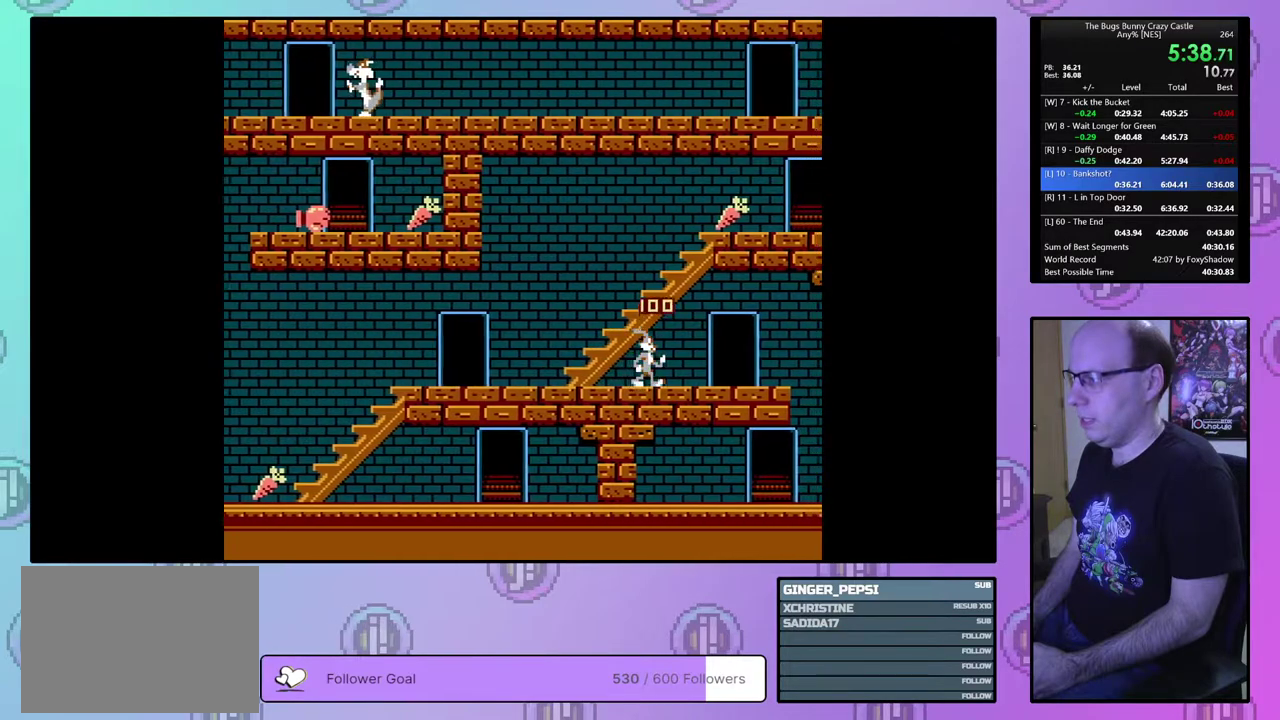
{"dt_ms": 500, "buttons": ["DPAD_UP"], "events": [[433, "DPAD_UP", "down"], [500, "DPAD_LEFT", "up"]]}
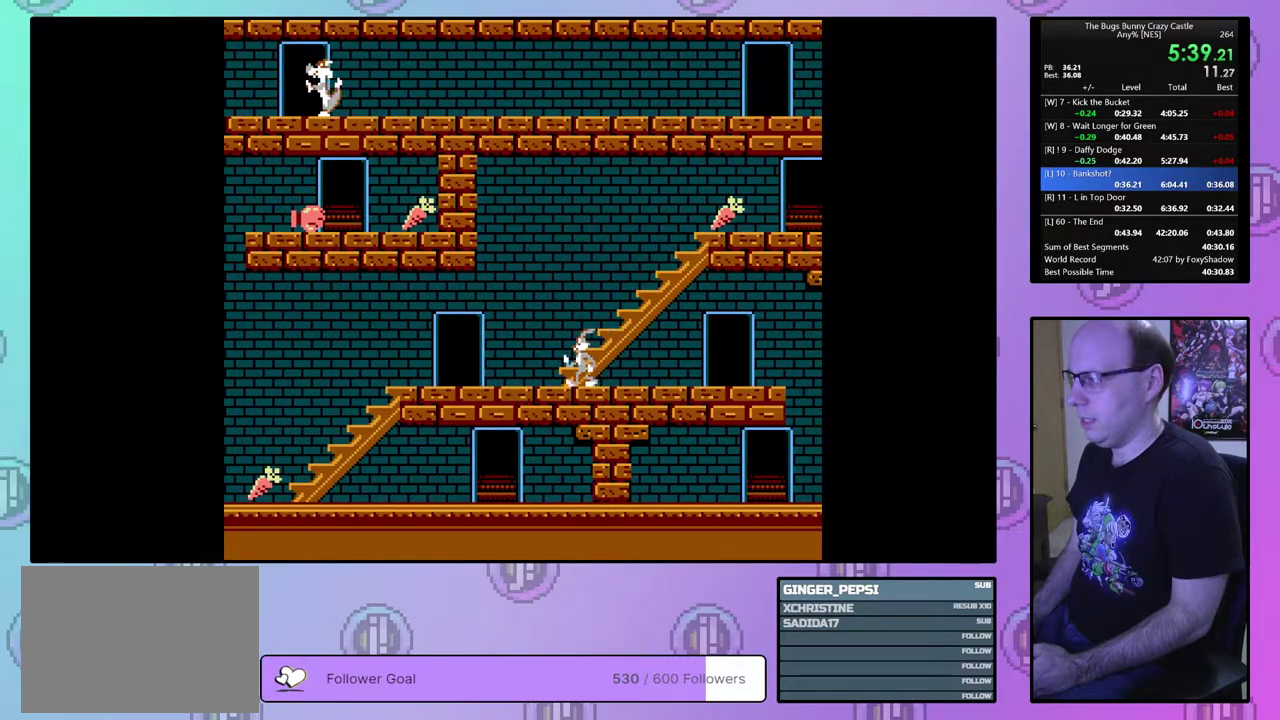
{"dt_ms": 400, "buttons": ["DPAD_RIGHT"], "events": [[267, "DPAD_RIGHT", "down"], [317, "DPAD_UP", "up"]]}
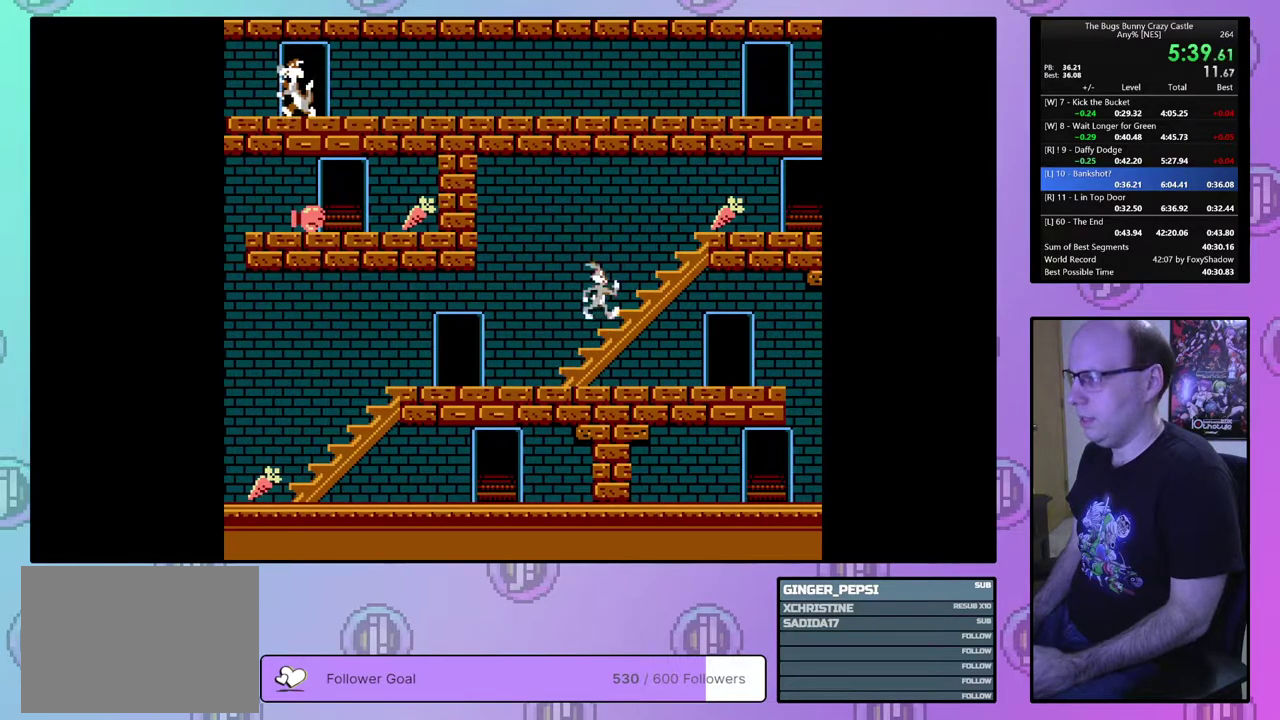
{"dt_ms": 700, "buttons": ["DPAD_RIGHT"], "events": []}
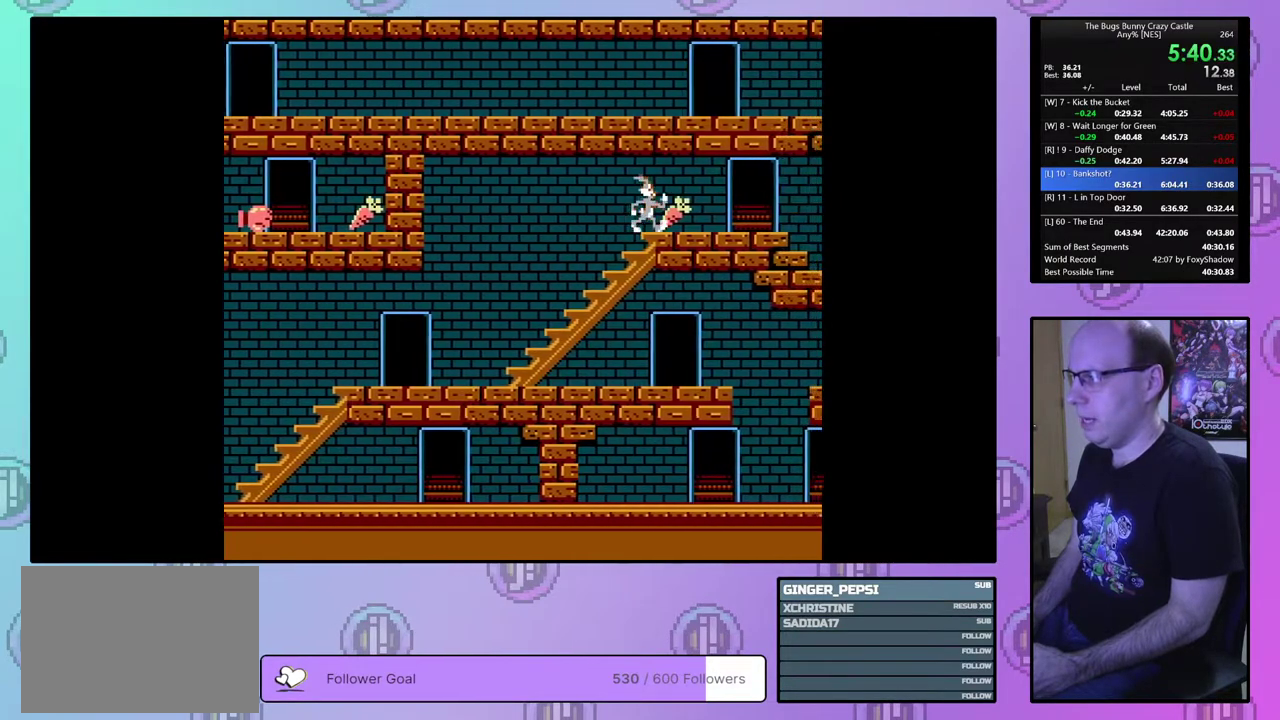
{"dt_ms": 600, "buttons": ["DPAD_UP", "DPAD_RIGHT"], "events": [[533, "DPAD_UP", "down"]]}
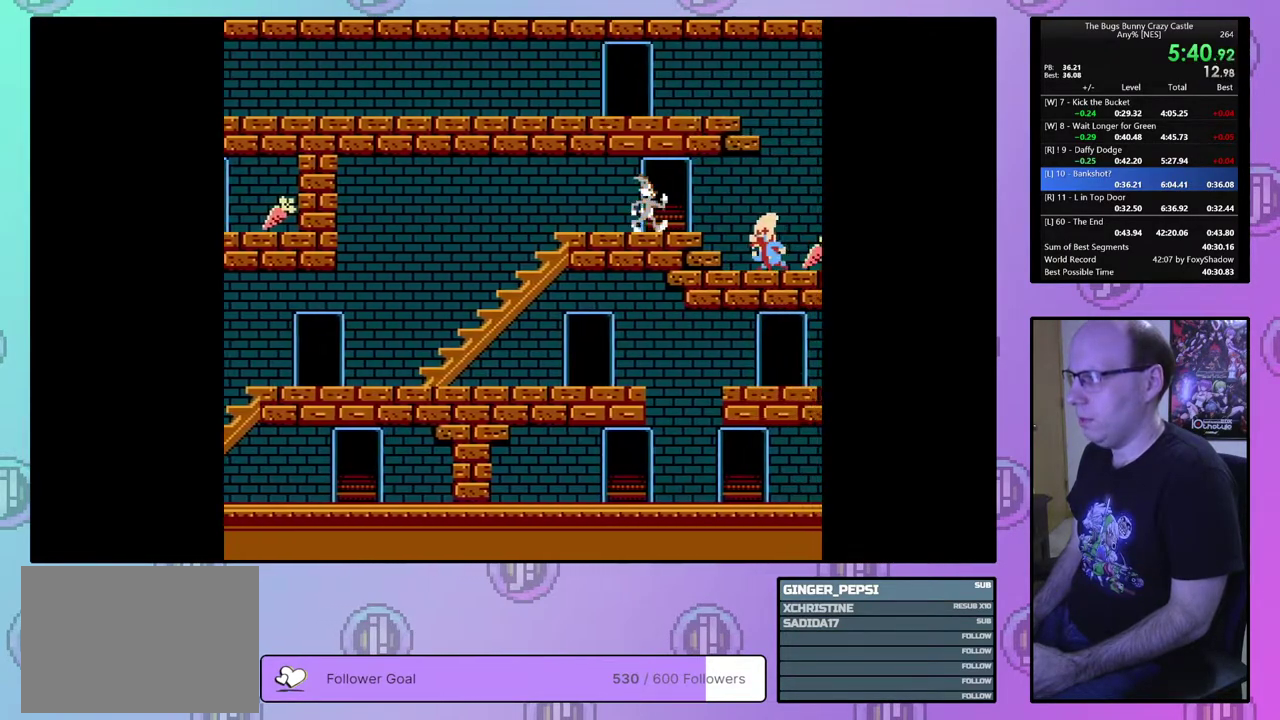
{"dt_ms": 400, "buttons": ["DPAD_RIGHT"], "events": [[200, "DPAD_UP", "up"]]}
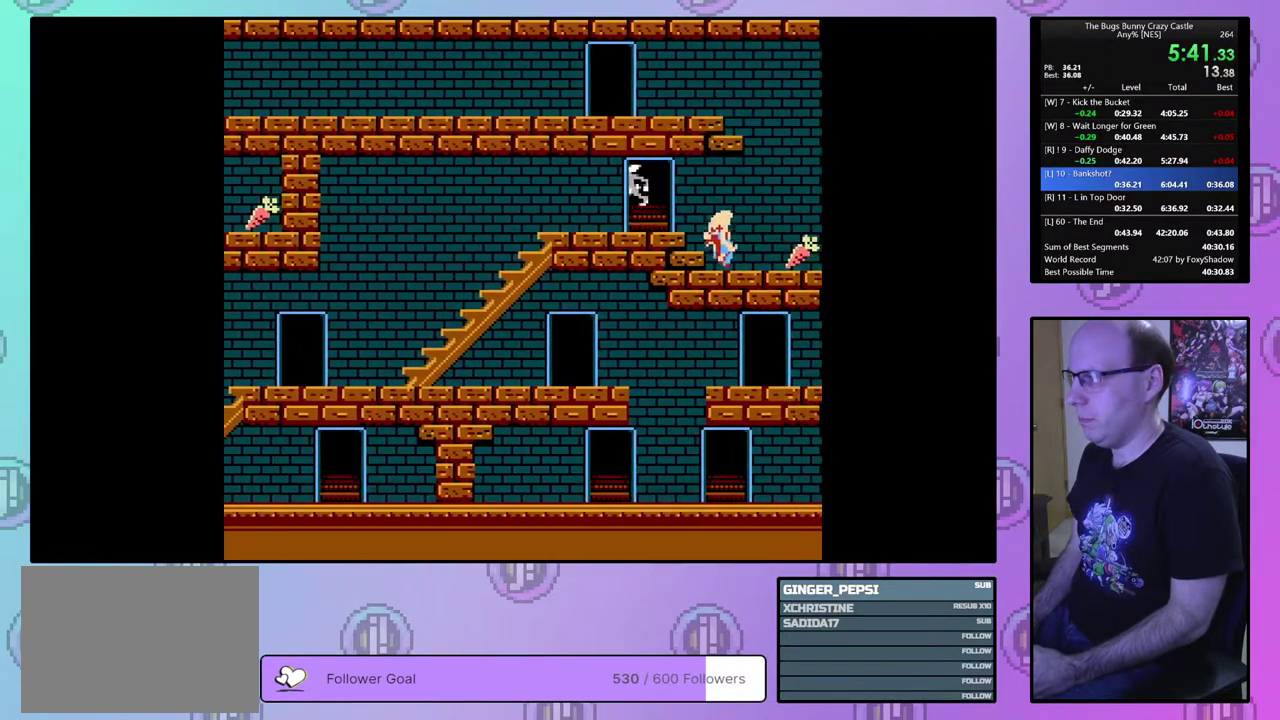
{"dt_ms": 700, "buttons": ["DPAD_UP", "DPAD_RIGHT"], "events": [[700, "DPAD_UP", "down"]]}